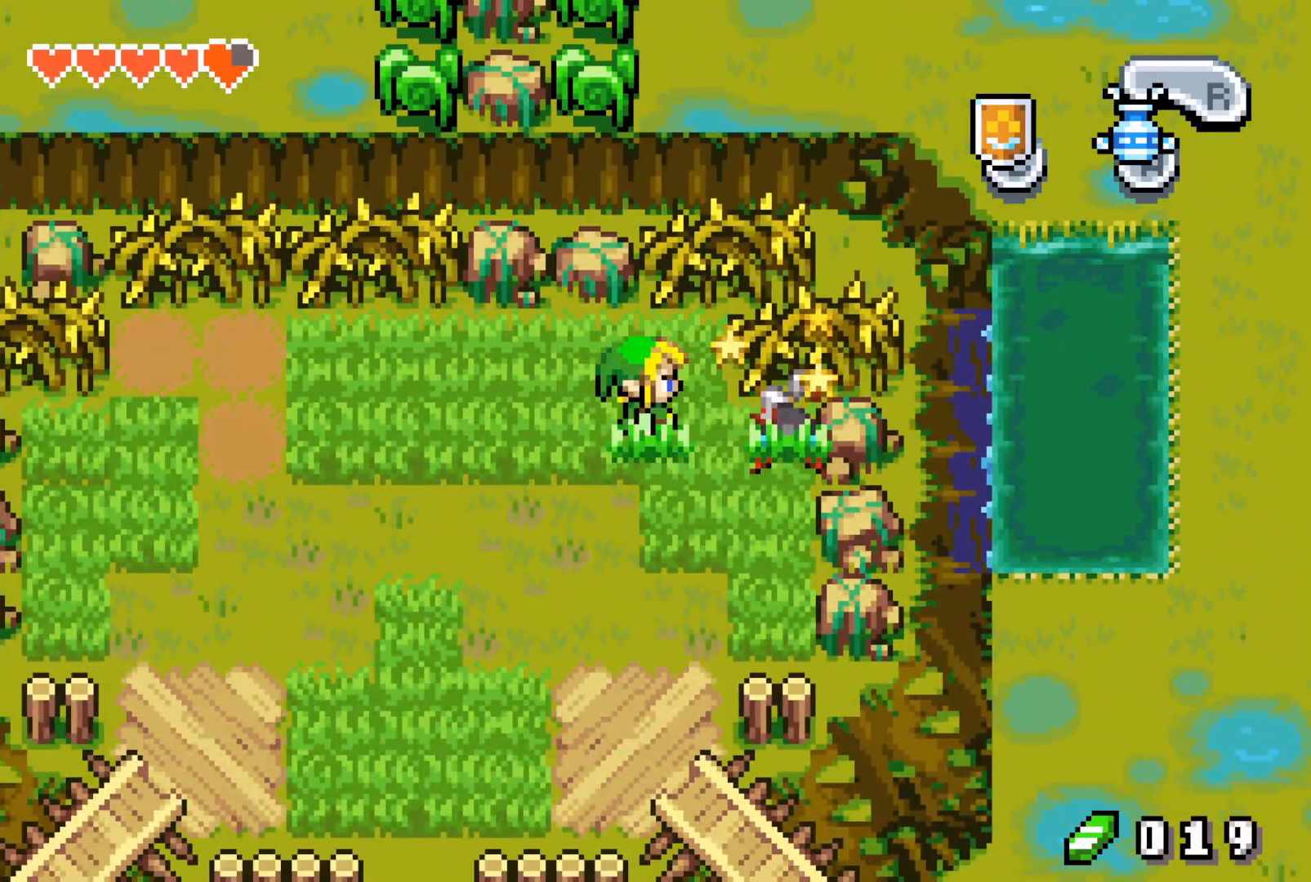
Gameplay with a controller (Nintendo layout); each line is a JSON object with the inputs held at the frame after it. "events" lists button and stick changes between this image and that frame as [ms after this image, input, new state], when the widget could be followed in between. Not read: A L3 R3.
{"buttons": ["DPAD_UP", "DPAD_RIGHT"], "events": [[33, "DPAD_RIGHT", "down"], [33, "DPAD_UP", "up"], [67, "DPAD_RIGHT", "up"], [400, "DPAD_RIGHT", "down"], [500, "DPAD_UP", "down"]]}
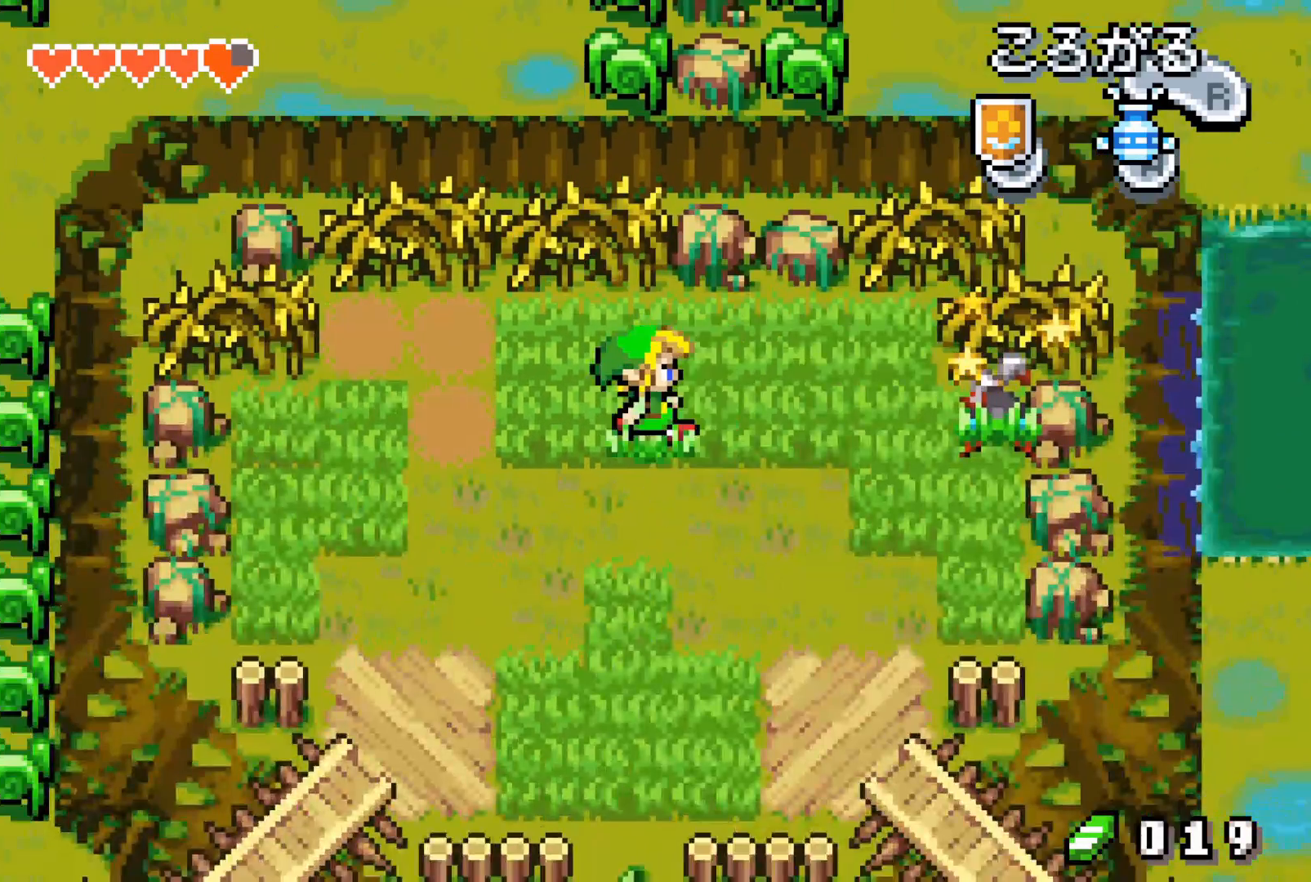
{"buttons": [], "events": [[83, "DPAD_RIGHT", "up"], [100, "DPAD_RIGHT", "down"], [367, "DPAD_RIGHT", "up"], [367, "DPAD_UP", "up"]]}
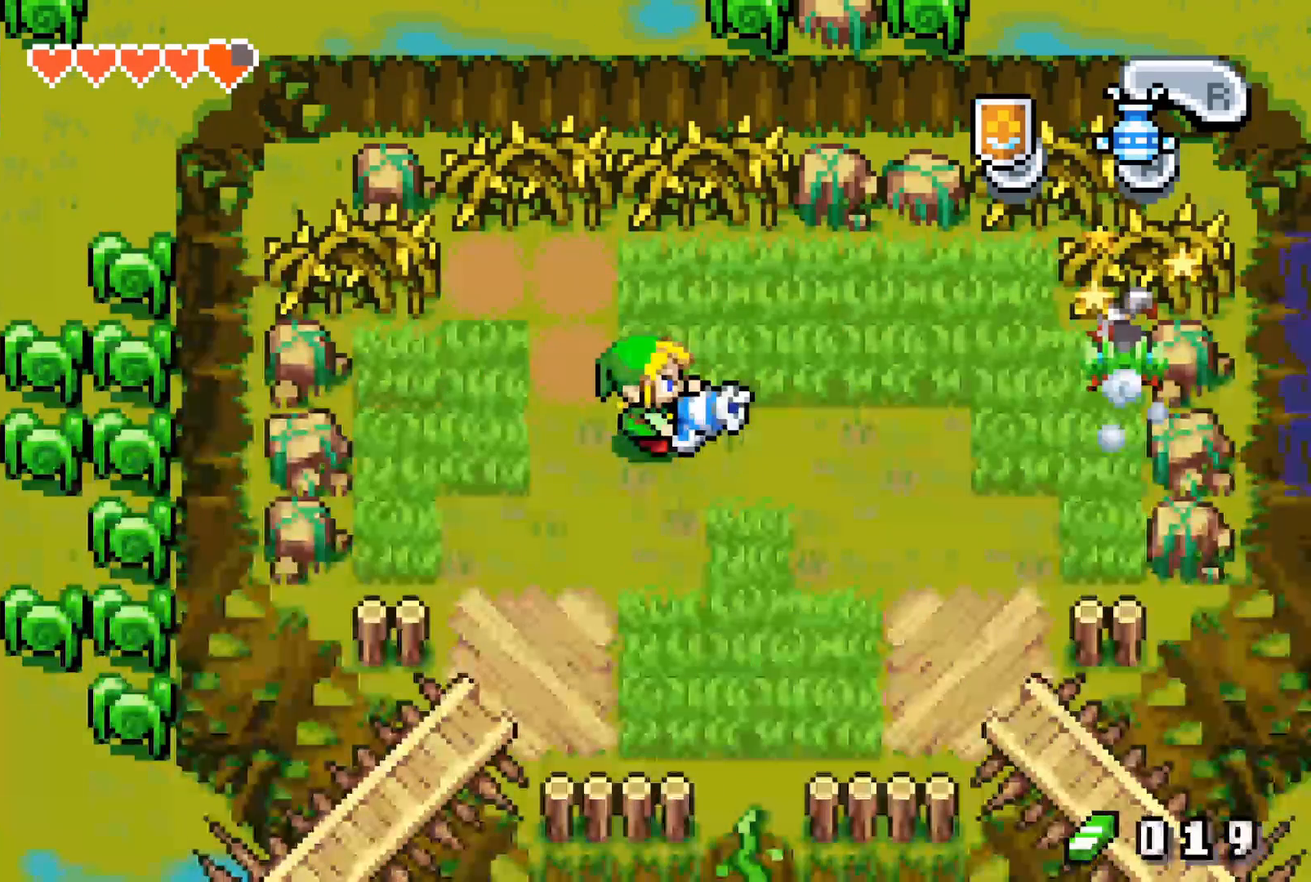
{"buttons": [], "events": [[33, "DPAD_LEFT", "down"], [33, "DPAD_UP", "down"], [350, "DPAD_LEFT", "up"], [350, "DPAD_UP", "up"], [367, "DPAD_LEFT", "down"], [383, "DPAD_UP", "down"], [450, "DPAD_LEFT", "up"], [450, "DPAD_UP", "up"]]}
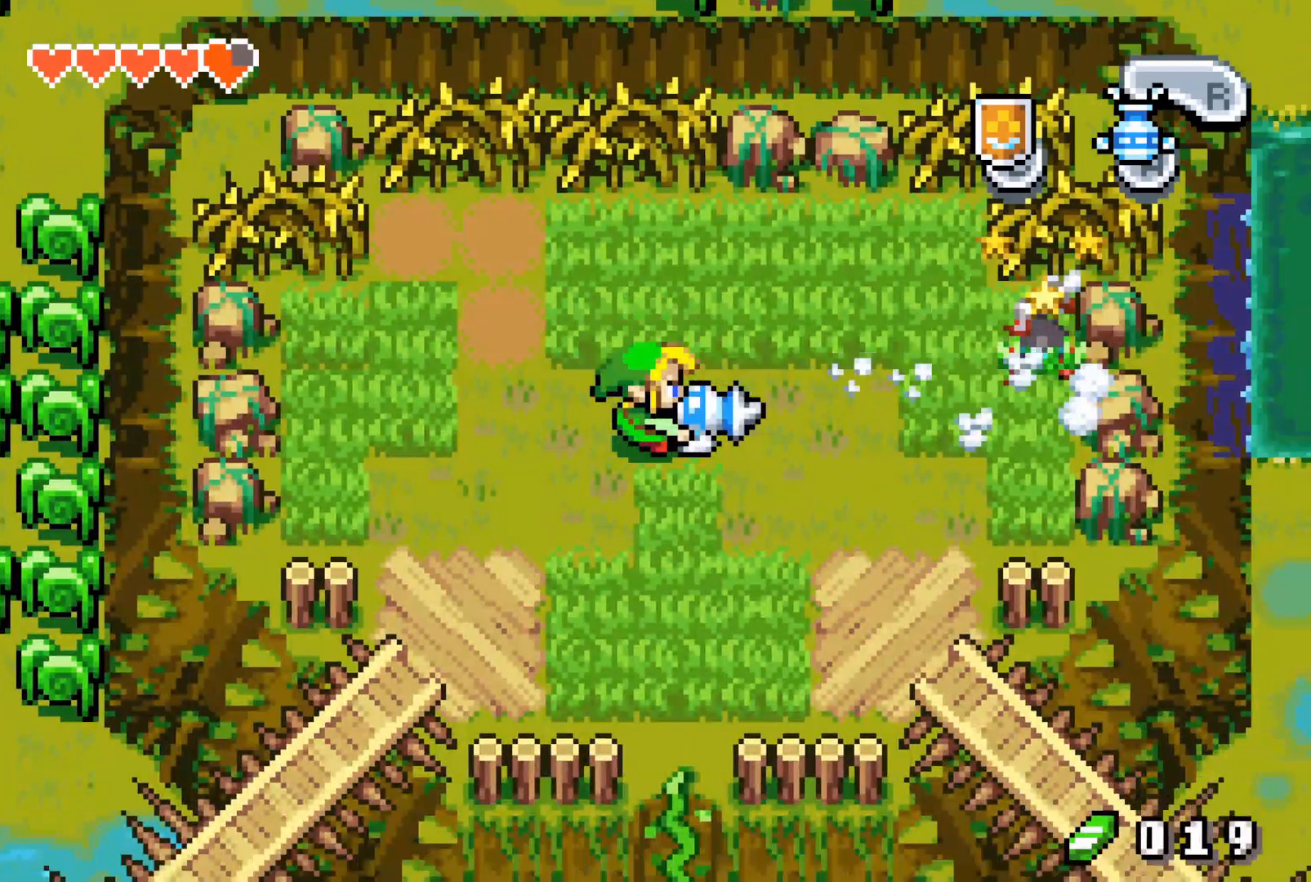
{"buttons": [], "events": [[200, "DPAD_DOWN", "down"], [200, "DPAD_LEFT", "down"], [467, "DPAD_DOWN", "up"], [467, "DPAD_LEFT", "up"]]}
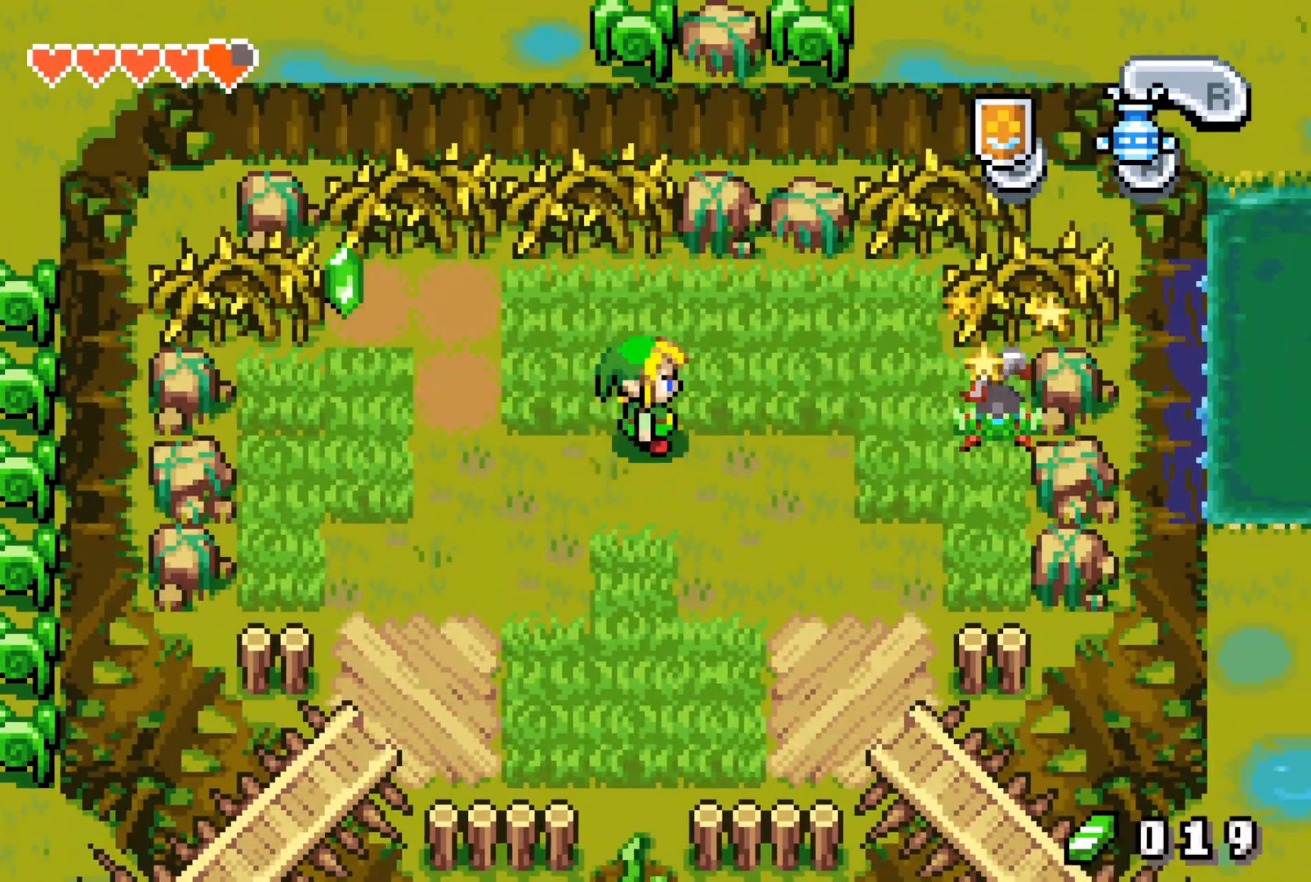
{"buttons": ["DPAD_RIGHT"], "events": [[50, "DPAD_RIGHT", "down"], [100, "DPAD_RIGHT", "up"], [433, "DPAD_LEFT", "down"], [433, "DPAD_UP", "down"], [450, "DPAD_LEFT", "up"], [450, "DPAD_RIGHT", "down"], [450, "DPAD_UP", "up"]]}
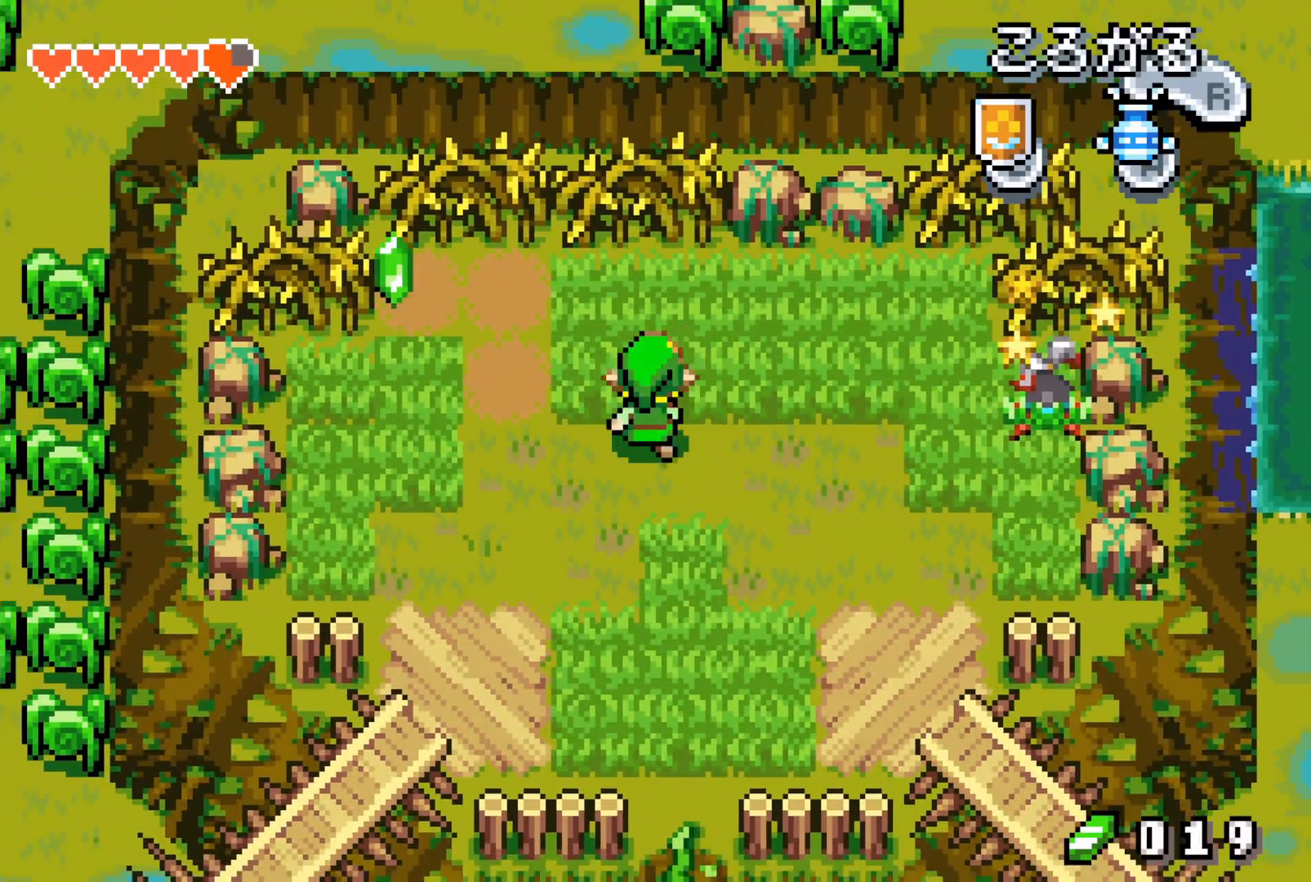
{"buttons": [], "events": [[17, "DPAD_RIGHT", "up"], [100, "DPAD_UP", "down"], [117, "DPAD_UP", "up"]]}
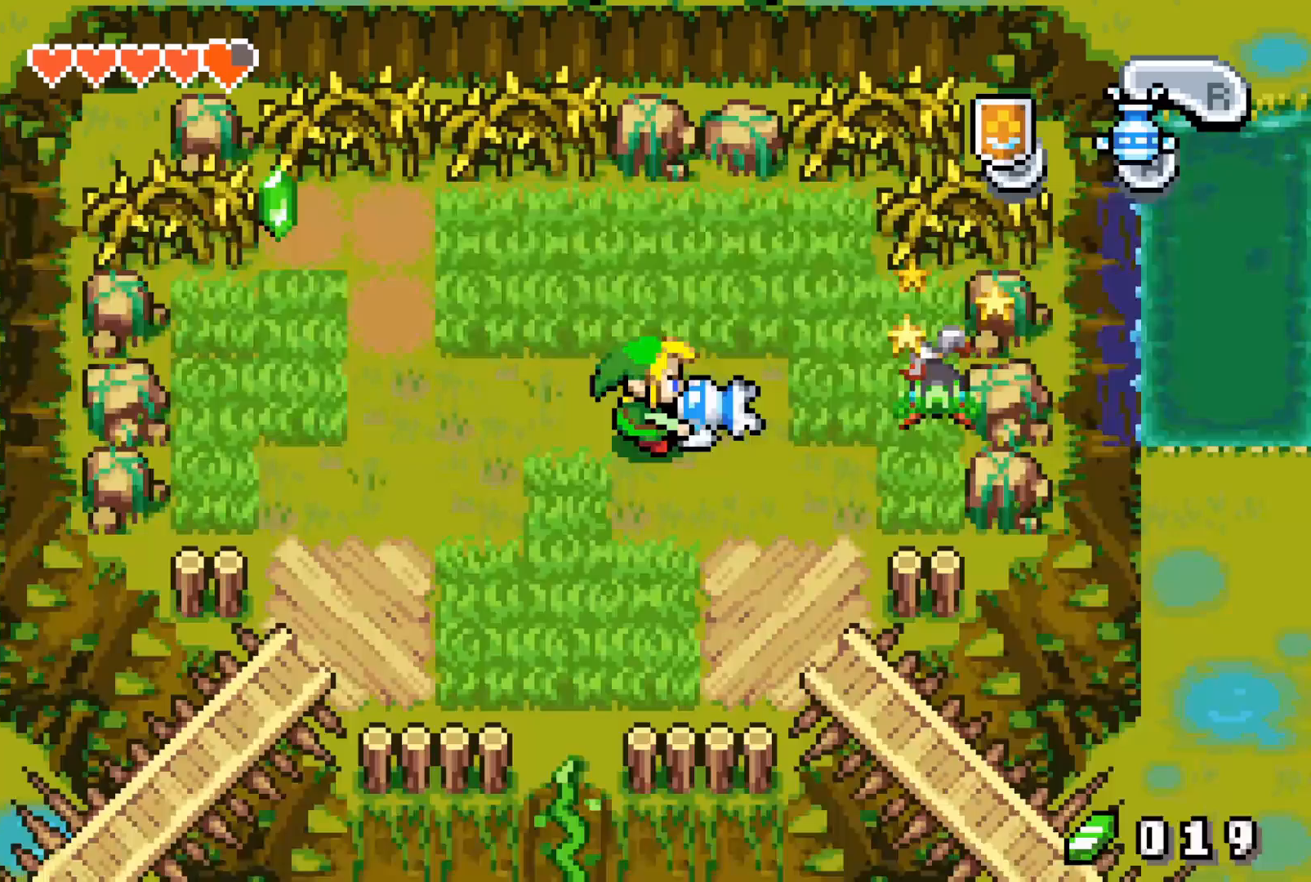
{"buttons": [], "events": []}
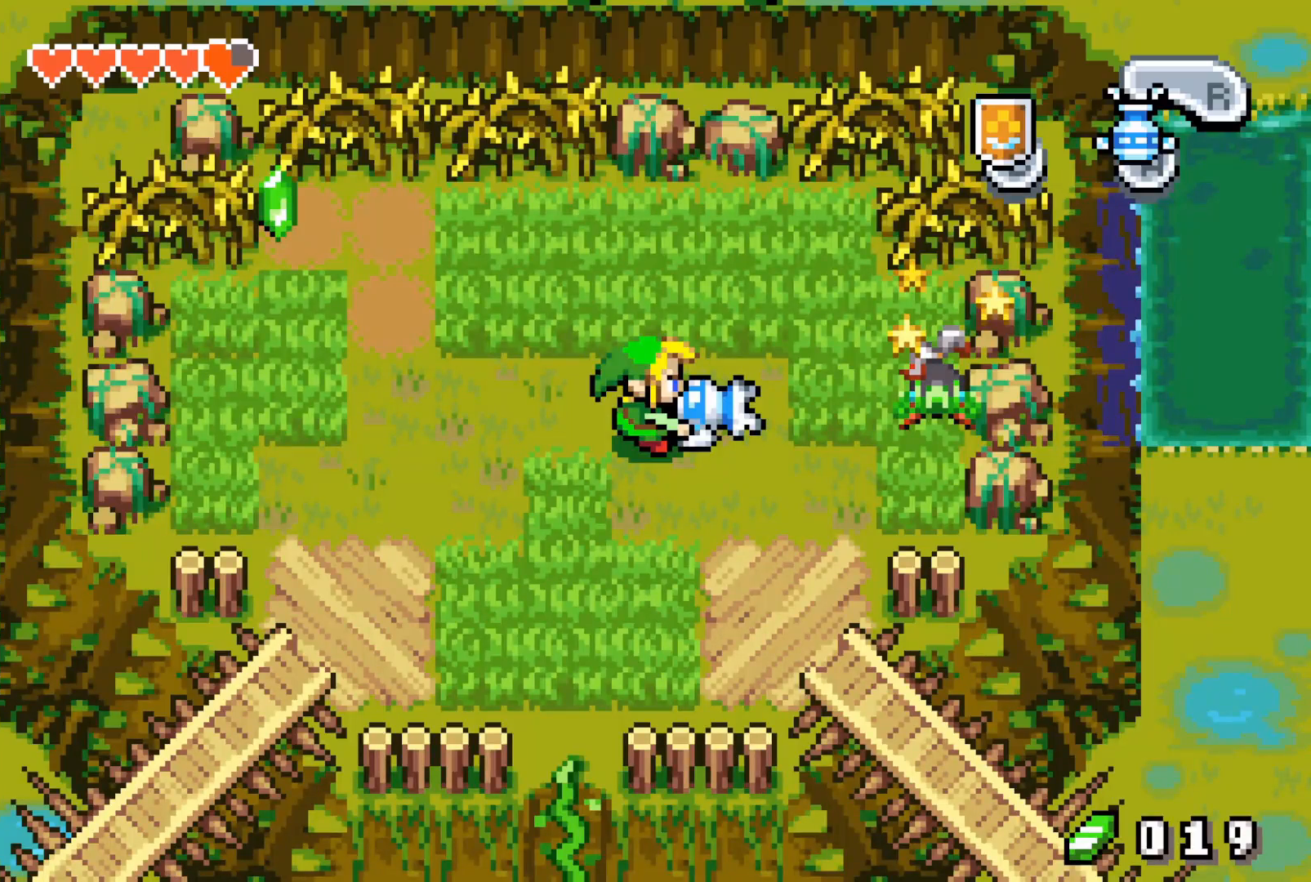
{"buttons": [], "events": []}
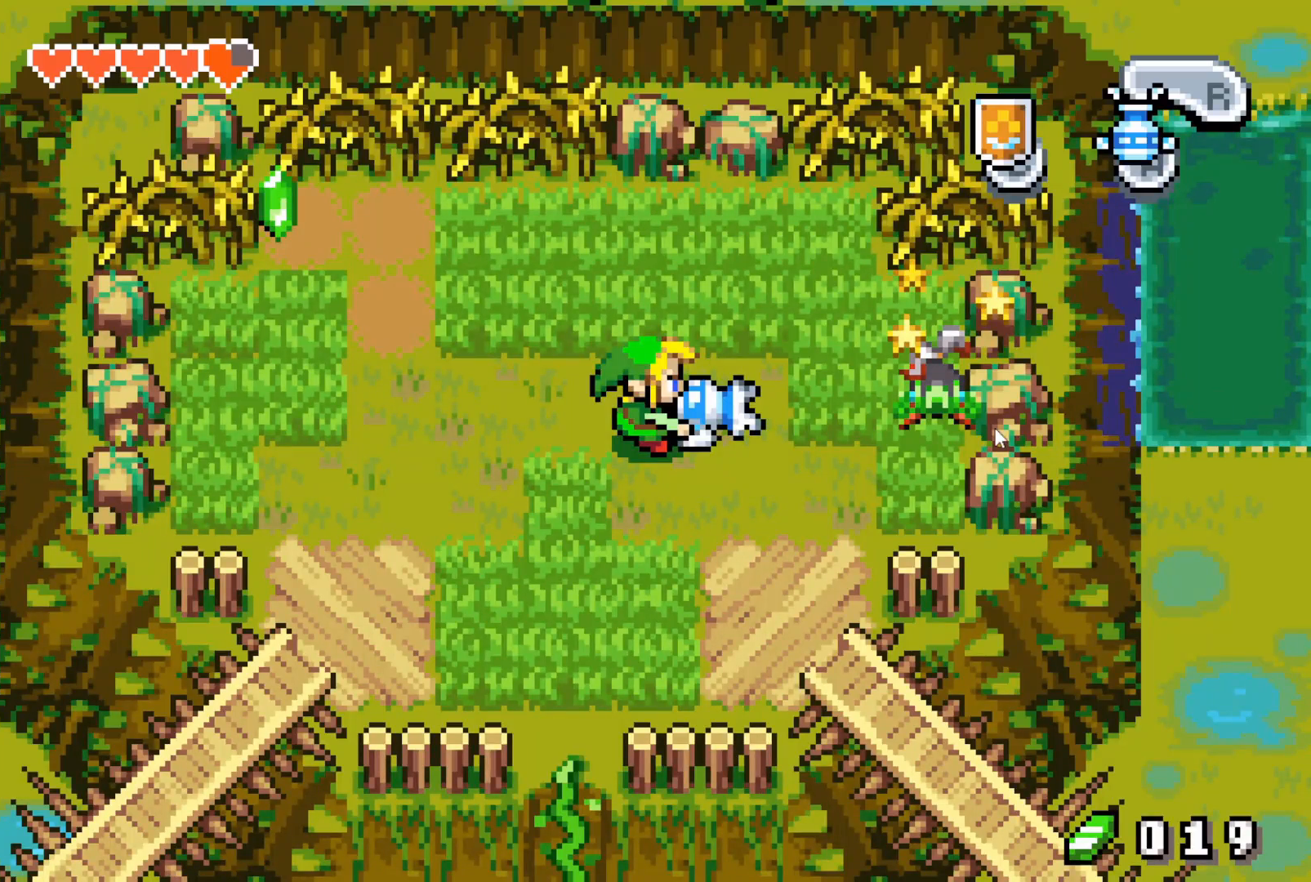
{"buttons": [], "events": []}
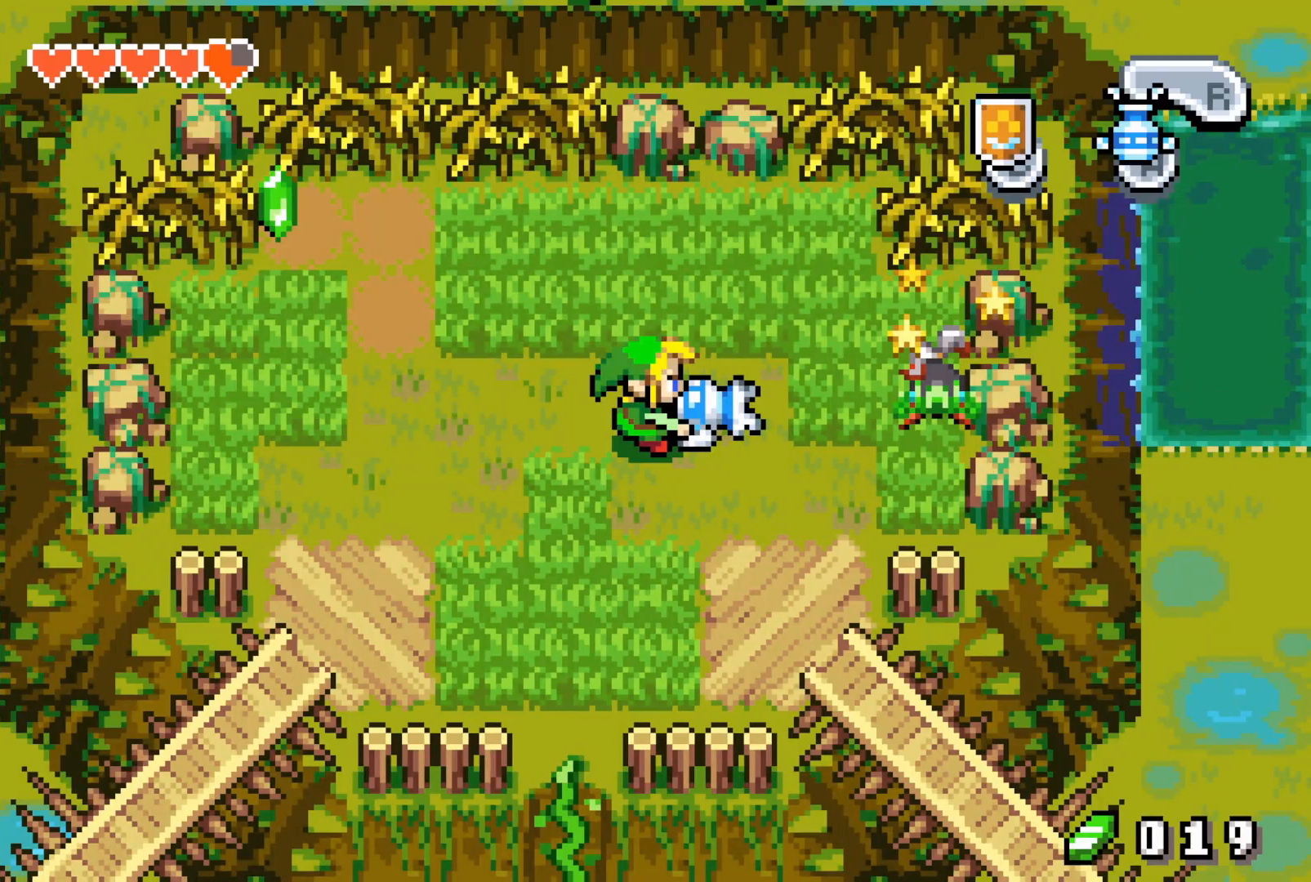
{"buttons": [], "events": []}
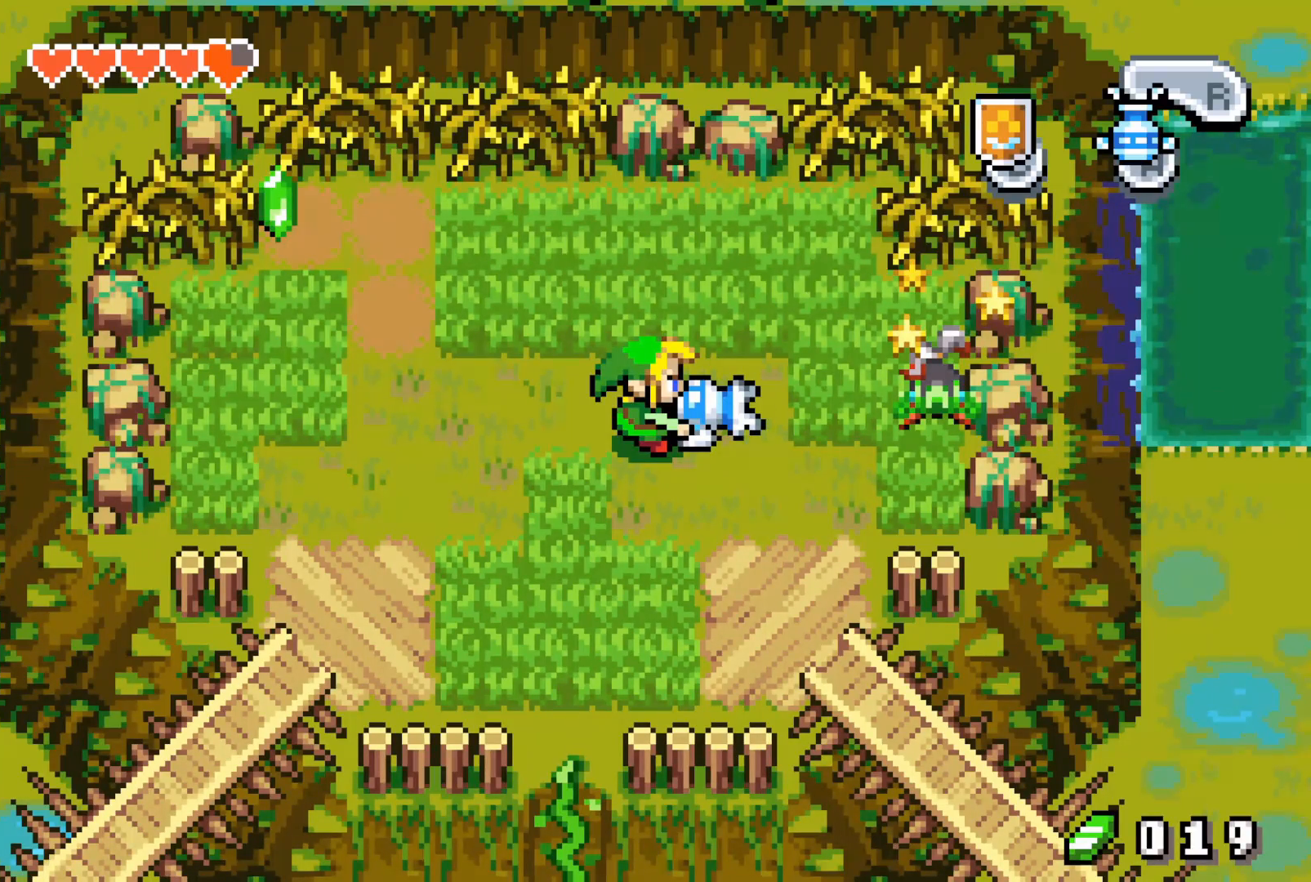
{"buttons": ["DPAD_DOWN"], "events": [[467, "DPAD_DOWN", "down"]]}
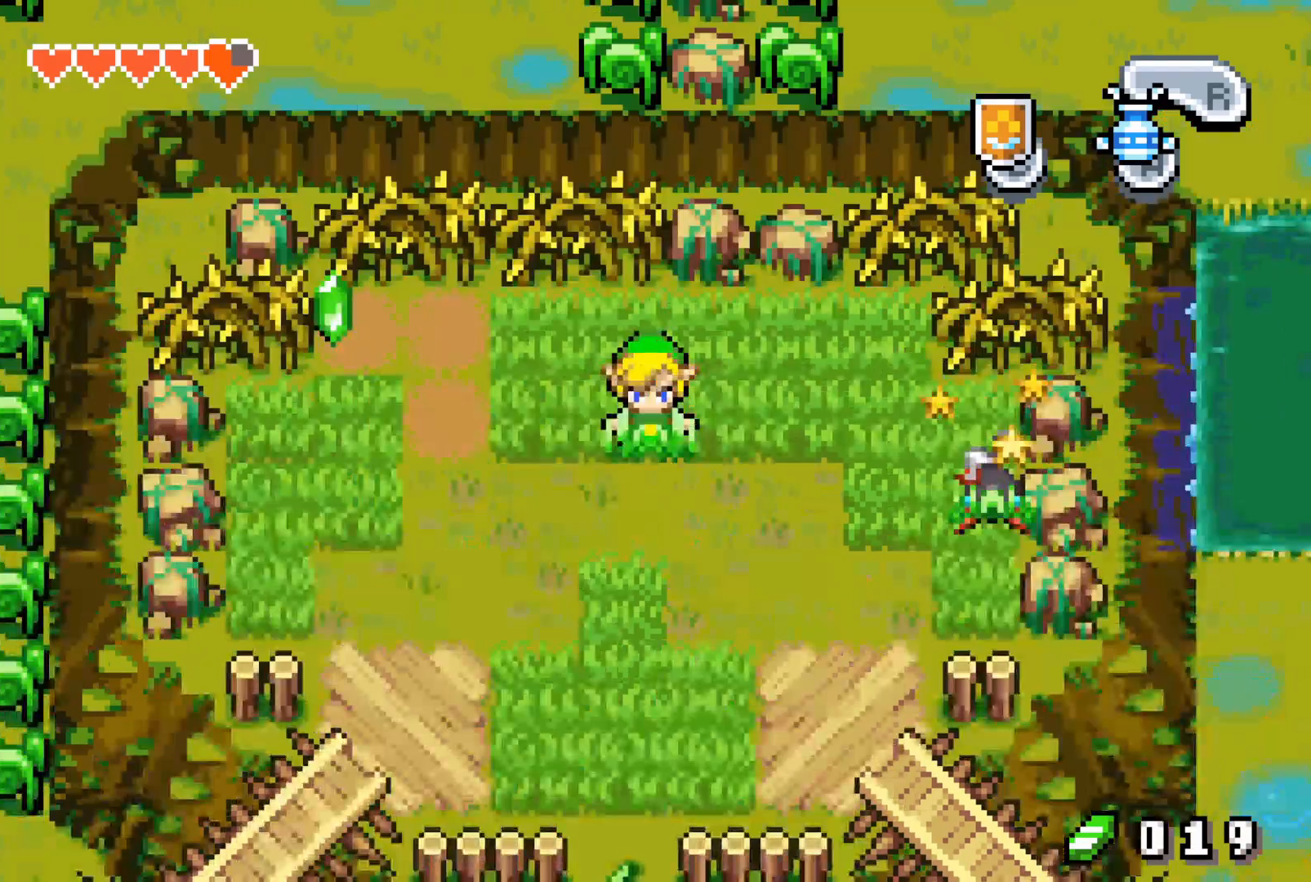
{"buttons": ["DPAD_DOWN"], "events": [[300, "DPAD_RIGHT", "down"], [483, "DPAD_RIGHT", "up"]]}
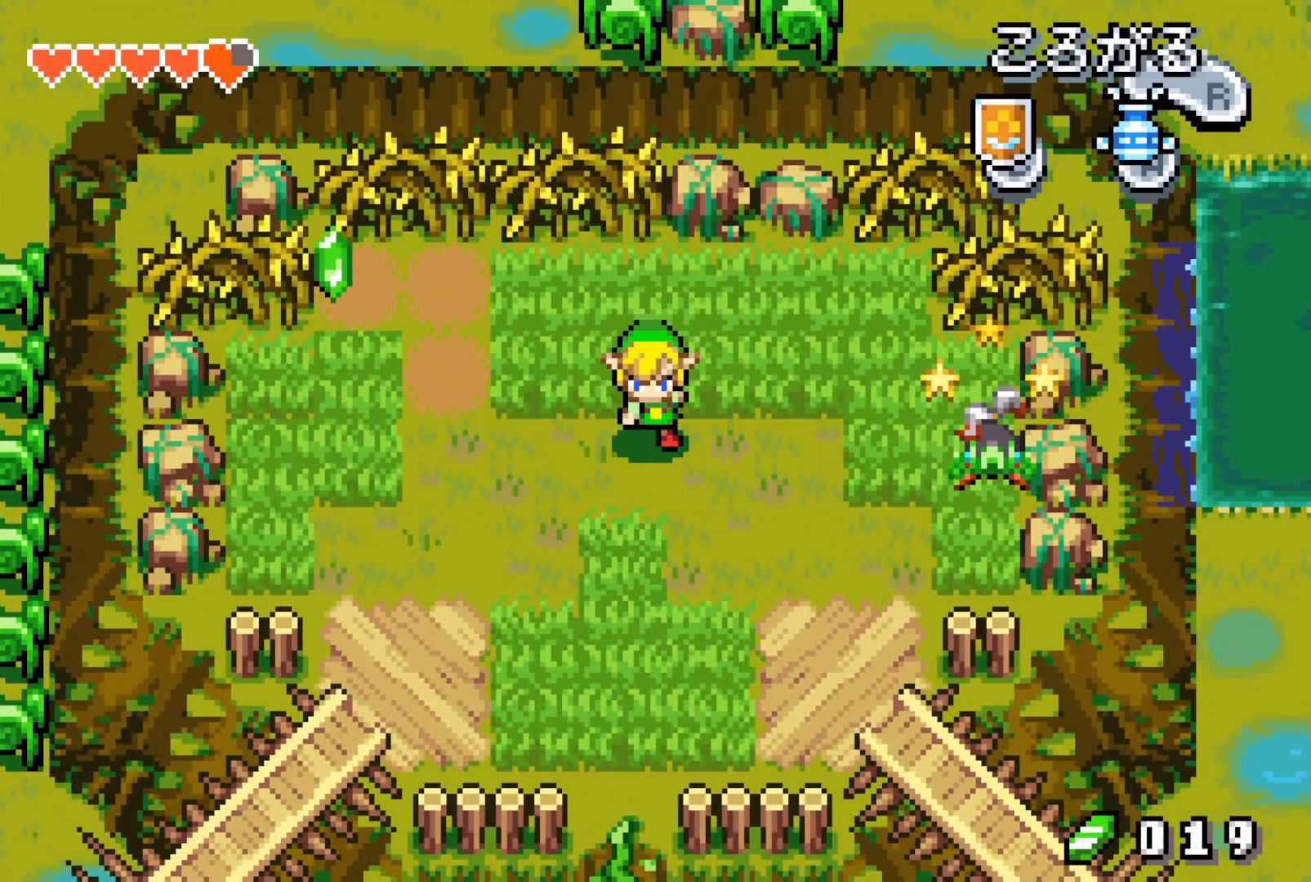
{"buttons": ["DPAD_DOWN"], "events": []}
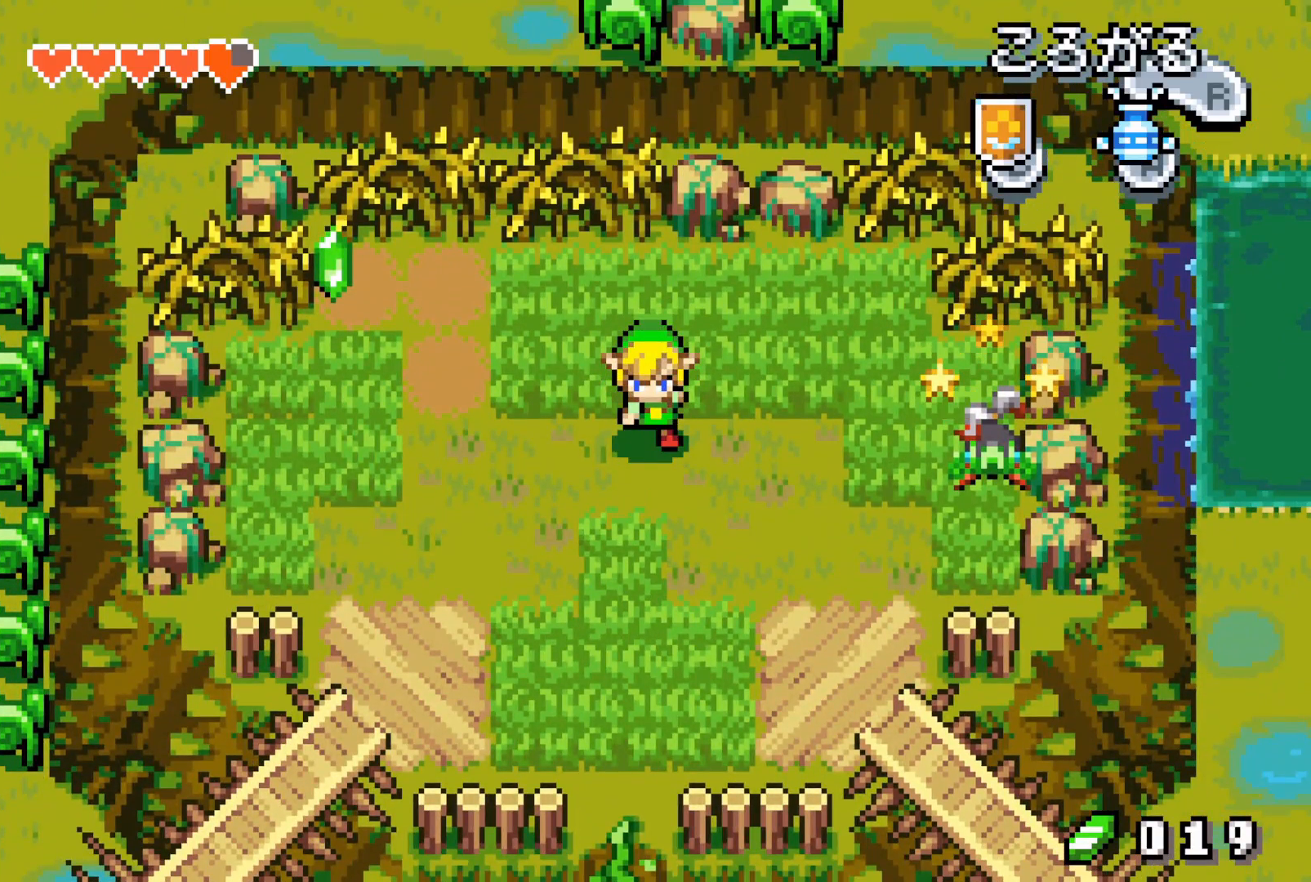
{"buttons": ["DPAD_DOWN"], "events": []}
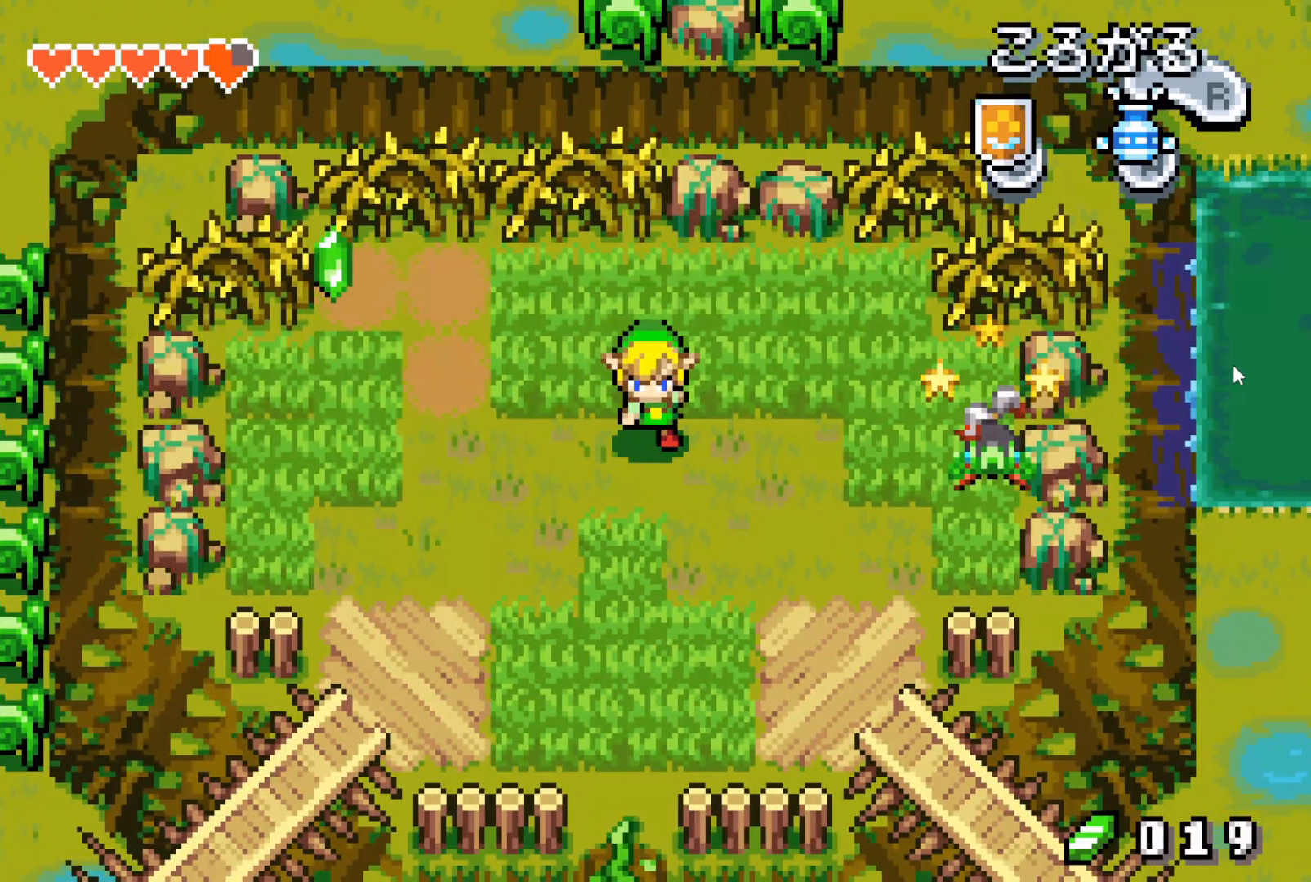
{"buttons": ["DPAD_RIGHT"], "events": [[267, "DPAD_RIGHT", "down"], [367, "DPAD_DOWN", "up"]]}
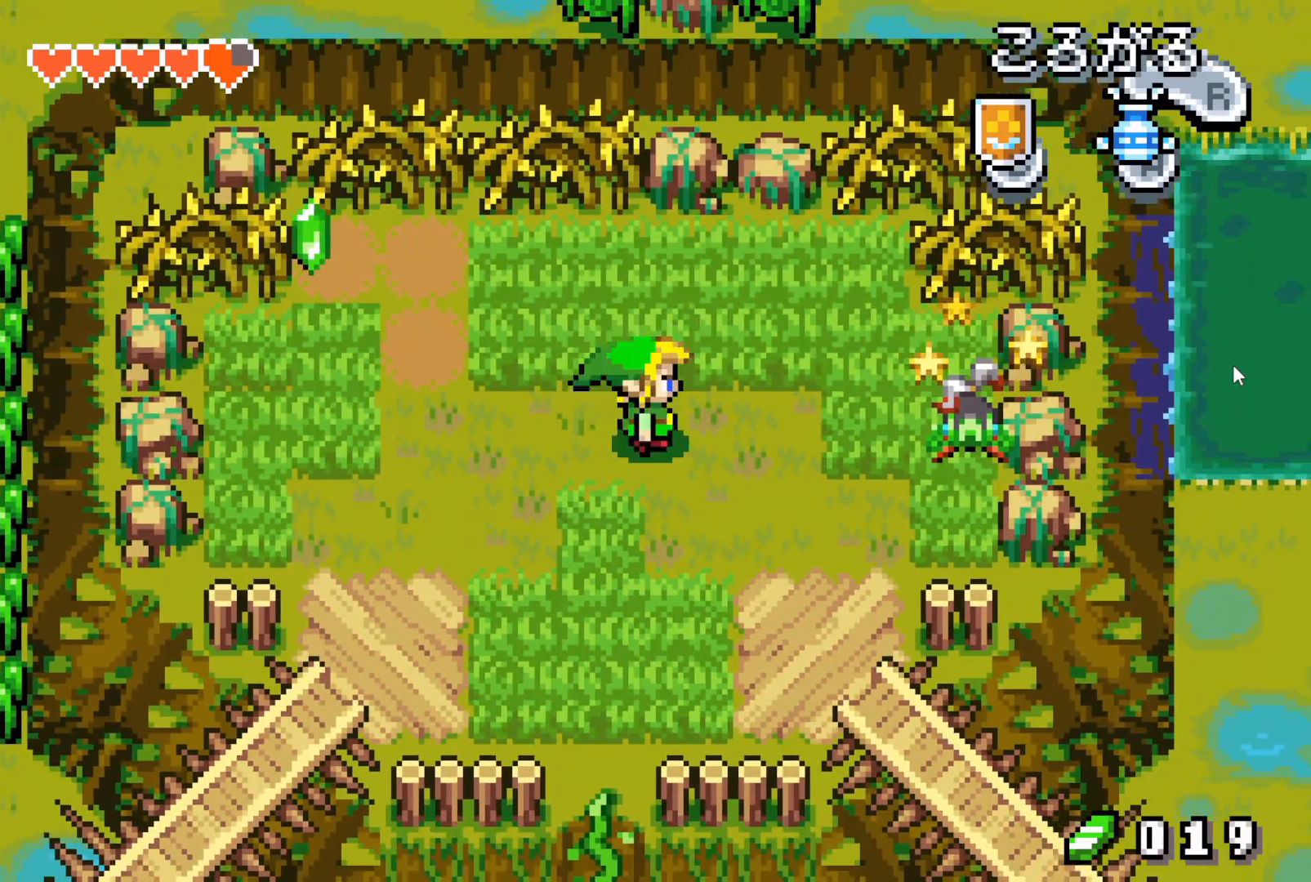
{"buttons": [], "events": [[133, "DPAD_RIGHT", "up"], [167, "DPAD_UP", "down"], [283, "DPAD_UP", "up"], [367, "DPAD_UP", "down"], [433, "DPAD_UP", "up"]]}
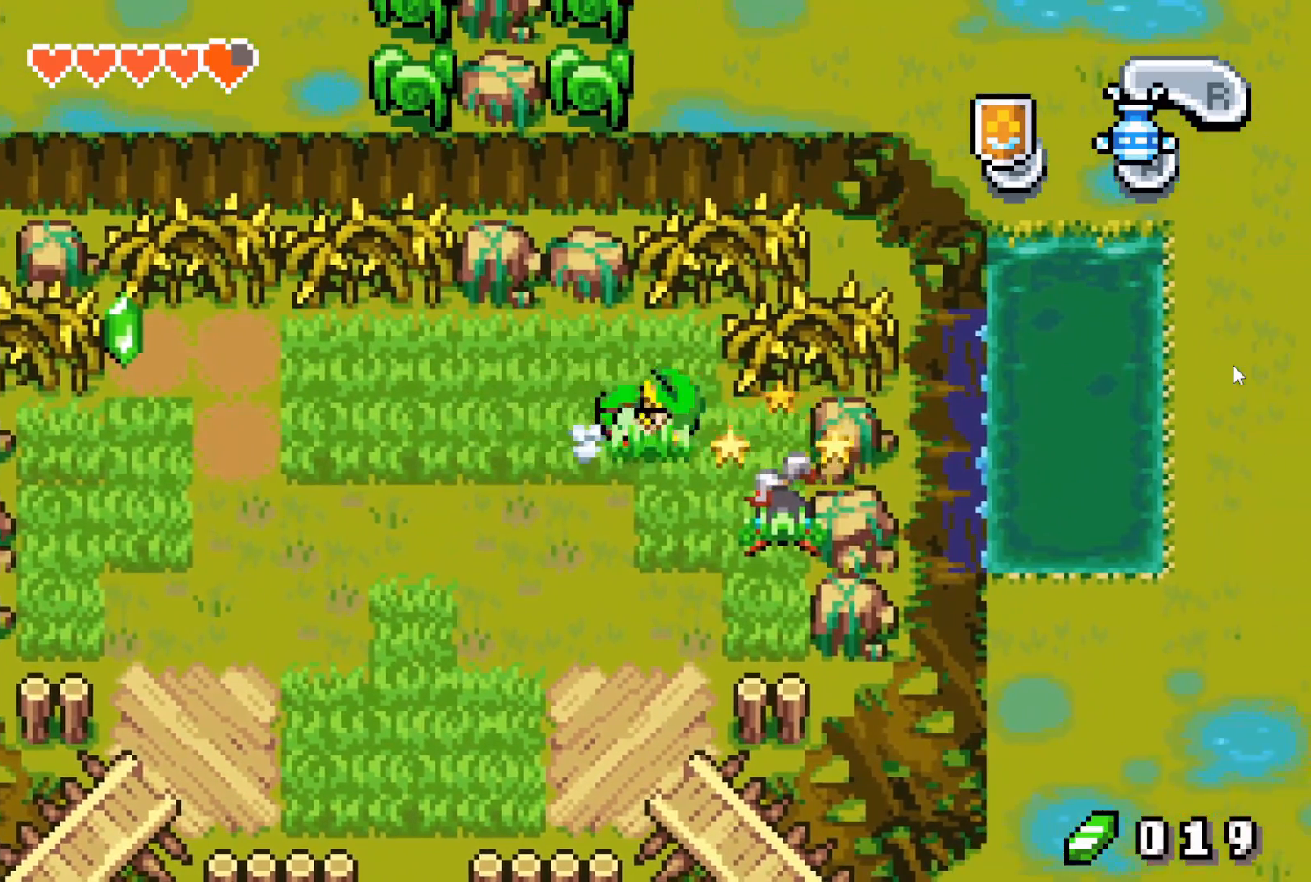
{"buttons": ["DPAD_UP", "DPAD_LEFT"], "events": [[333, "DPAD_UP", "down"], [400, "DPAD_LEFT", "down"]]}
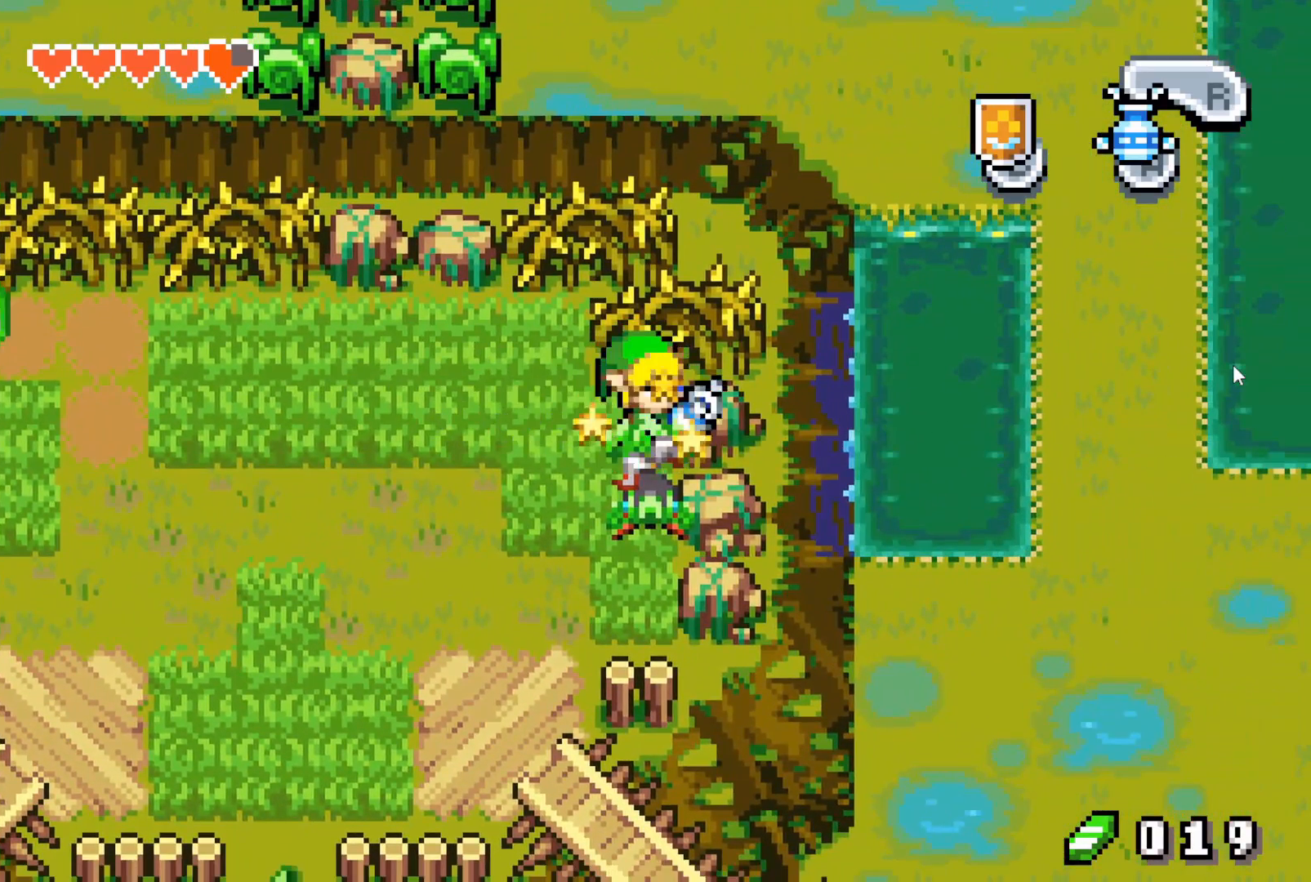
{"buttons": [], "events": [[117, "DPAD_LEFT", "up"], [117, "DPAD_RIGHT", "down"], [117, "DPAD_UP", "up"], [250, "DPAD_RIGHT", "up"]]}
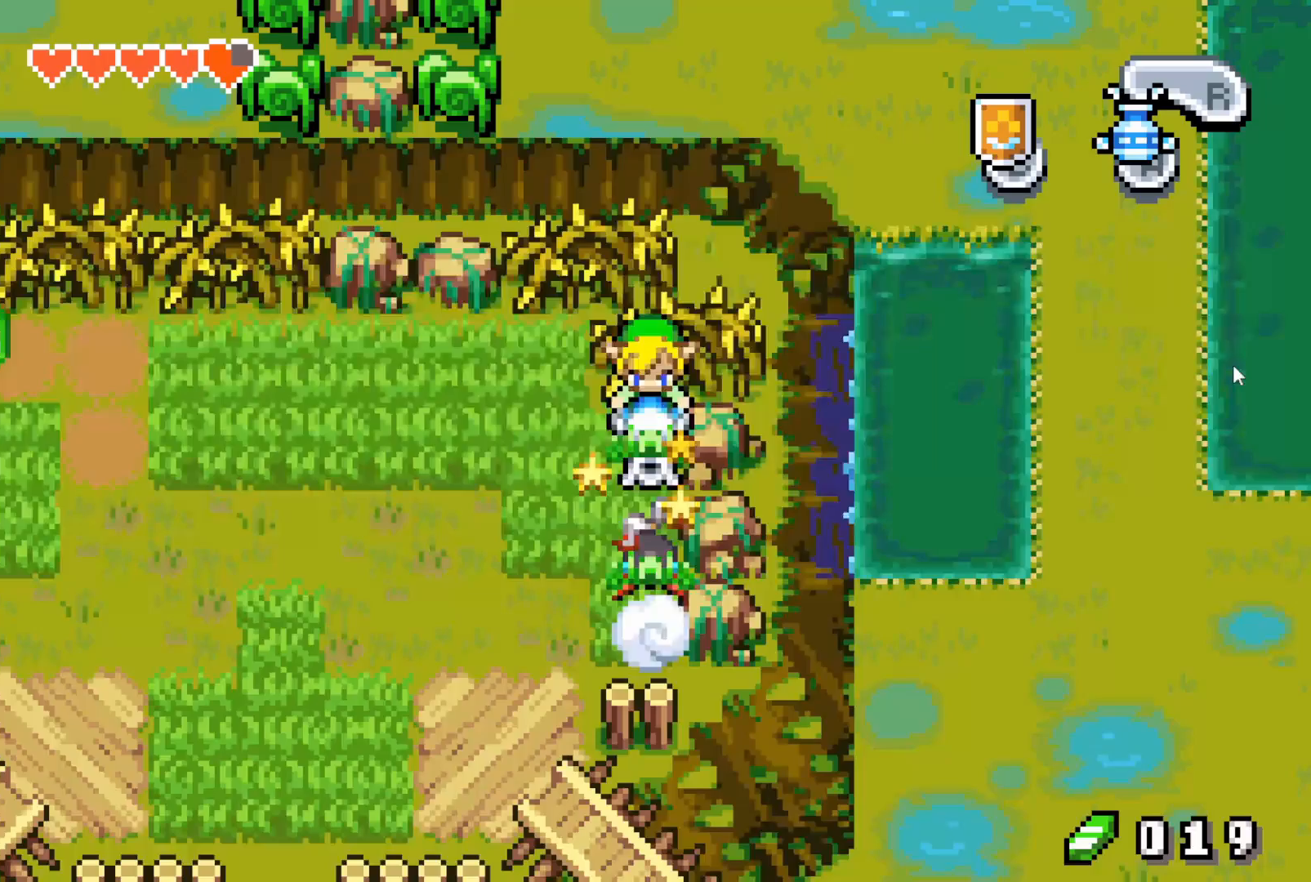
{"buttons": ["DPAD_DOWN", "DPAD_LEFT"], "events": [[83, "DPAD_DOWN", "down"], [117, "DPAD_LEFT", "down"]]}
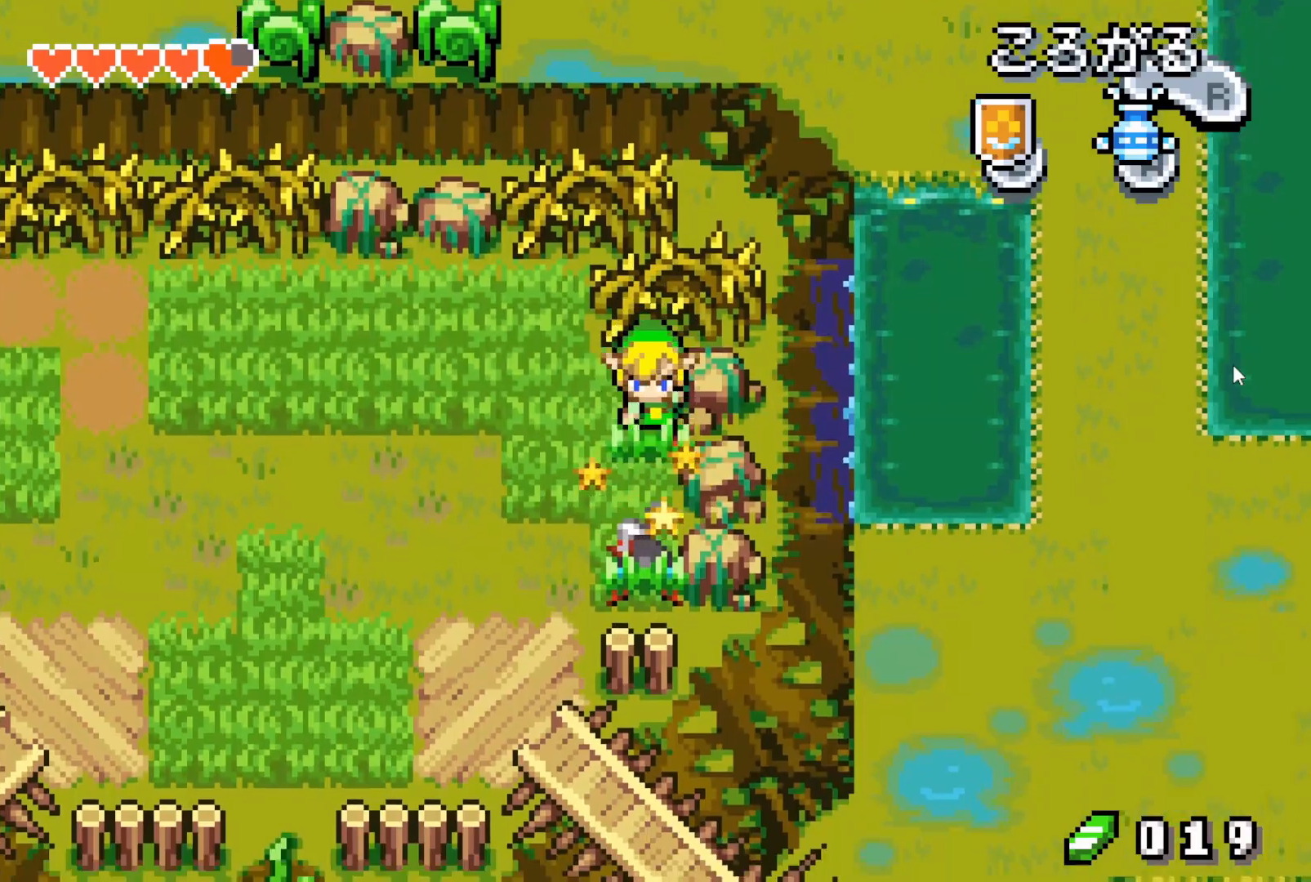
{"buttons": [], "events": [[233, "DPAD_LEFT", "up"], [233, "DPAD_RIGHT", "down"], [283, "DPAD_DOWN", "up"], [333, "DPAD_RIGHT", "up"]]}
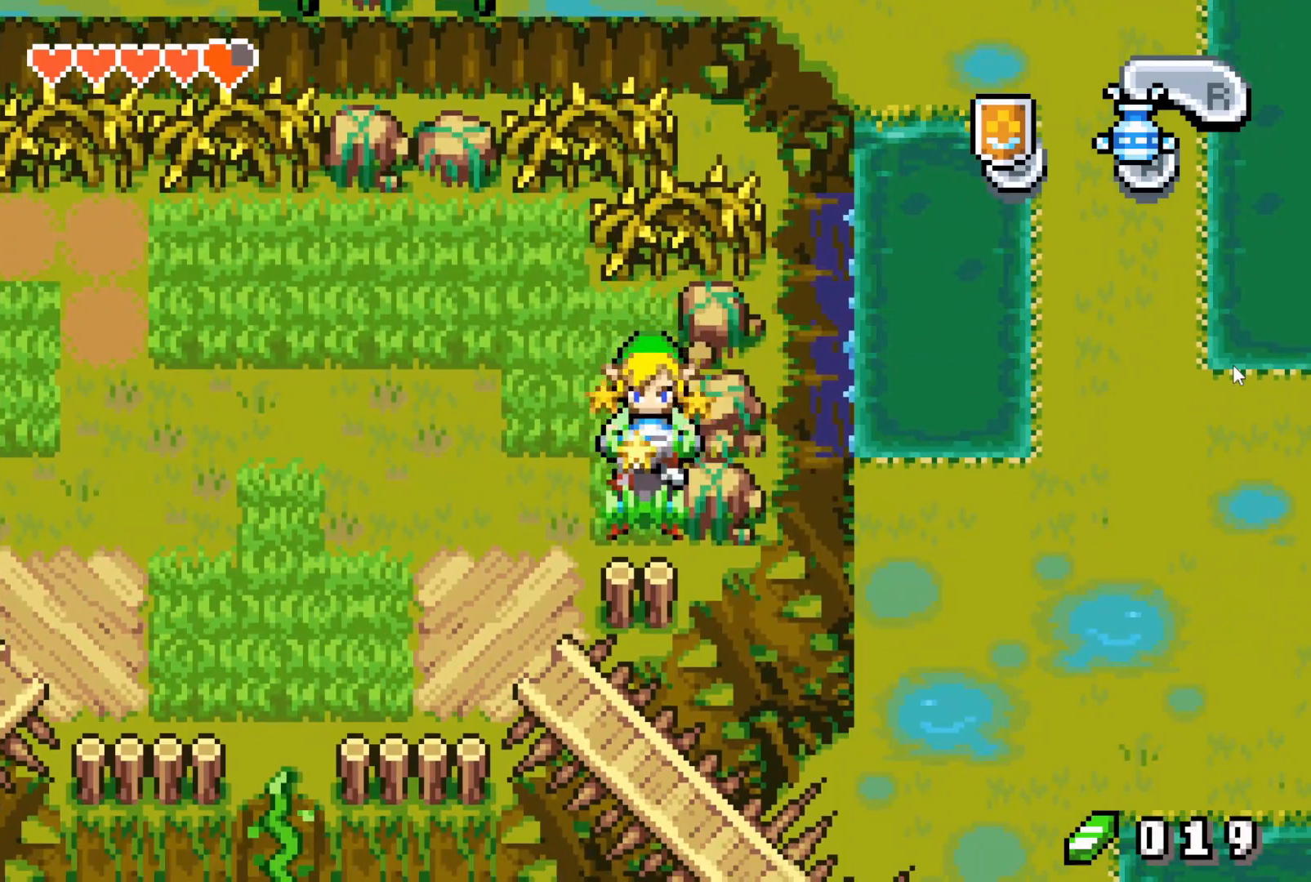
{"buttons": ["DPAD_UP", "DPAD_LEFT"], "events": [[100, "DPAD_UP", "down"], [283, "DPAD_UP", "up"], [433, "DPAD_LEFT", "down"], [450, "DPAD_UP", "down"]]}
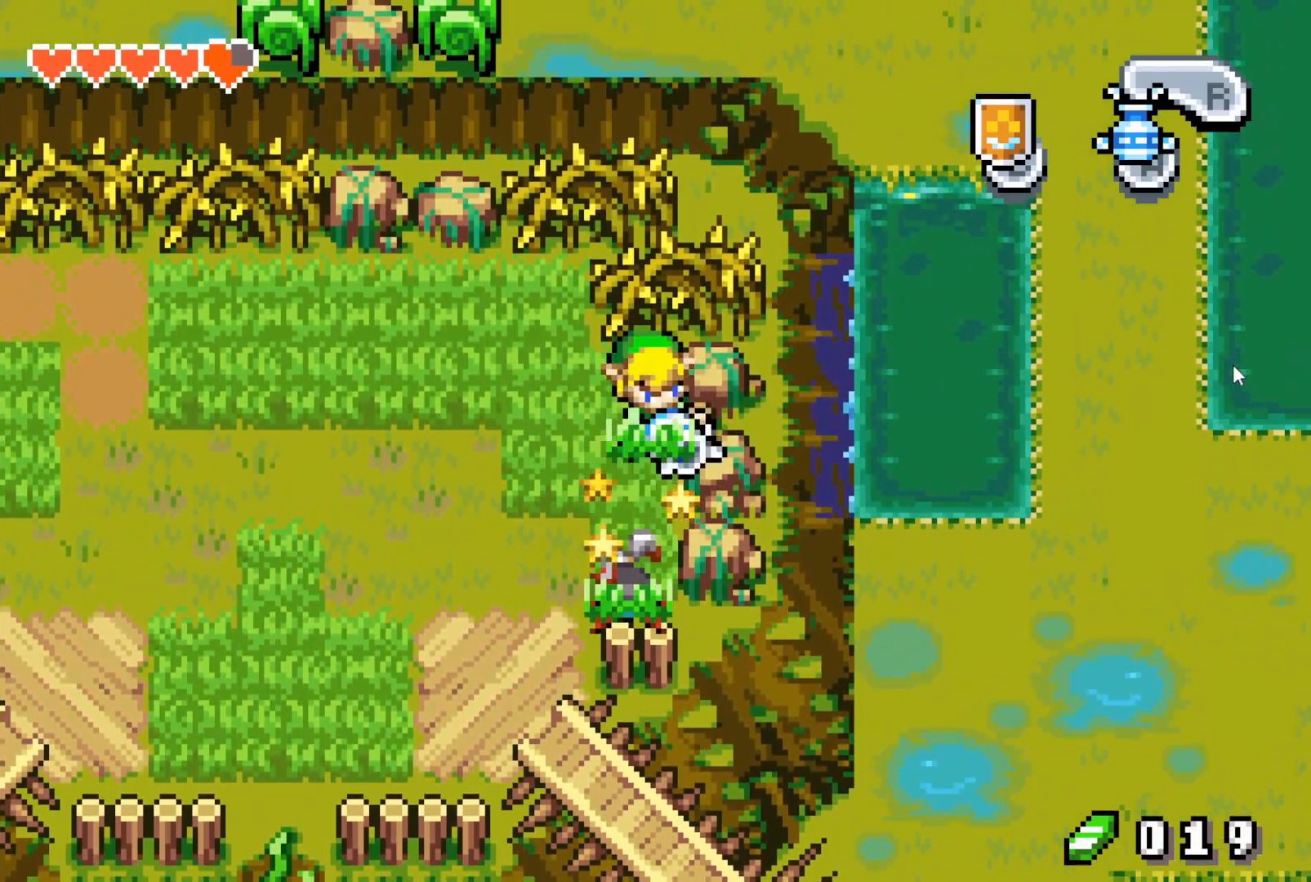
{"buttons": [], "events": [[133, "DPAD_LEFT", "up"], [250, "DPAD_RIGHT", "down"], [383, "DPAD_RIGHT", "up"], [383, "DPAD_UP", "up"]]}
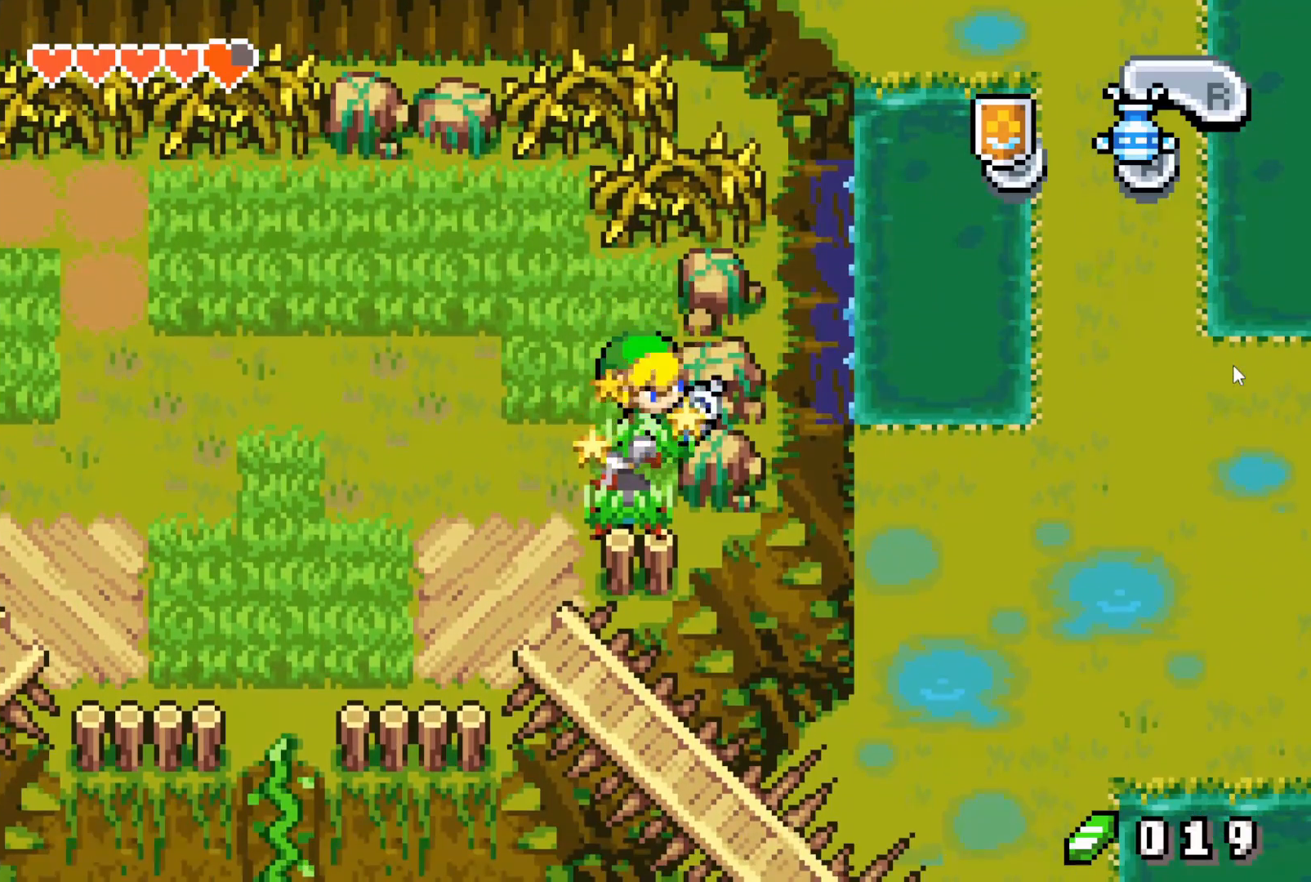
{"buttons": ["DPAD_UP", "DPAD_RIGHT"], "events": [[417, "DPAD_UP", "down"], [450, "DPAD_RIGHT", "down"]]}
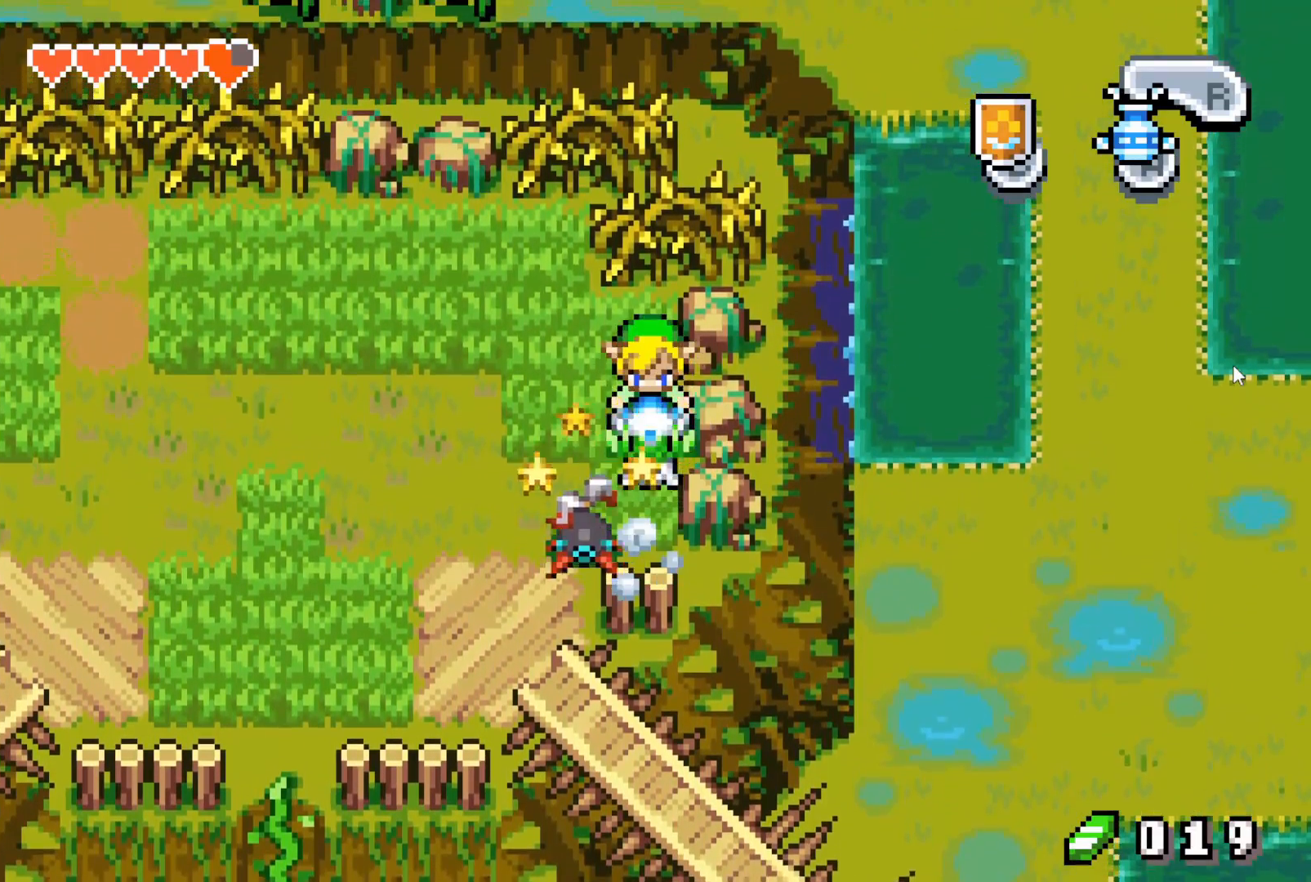
{"buttons": [], "events": [[117, "DPAD_UP", "up"], [333, "DPAD_UP", "down"], [417, "DPAD_RIGHT", "up"], [417, "DPAD_UP", "up"]]}
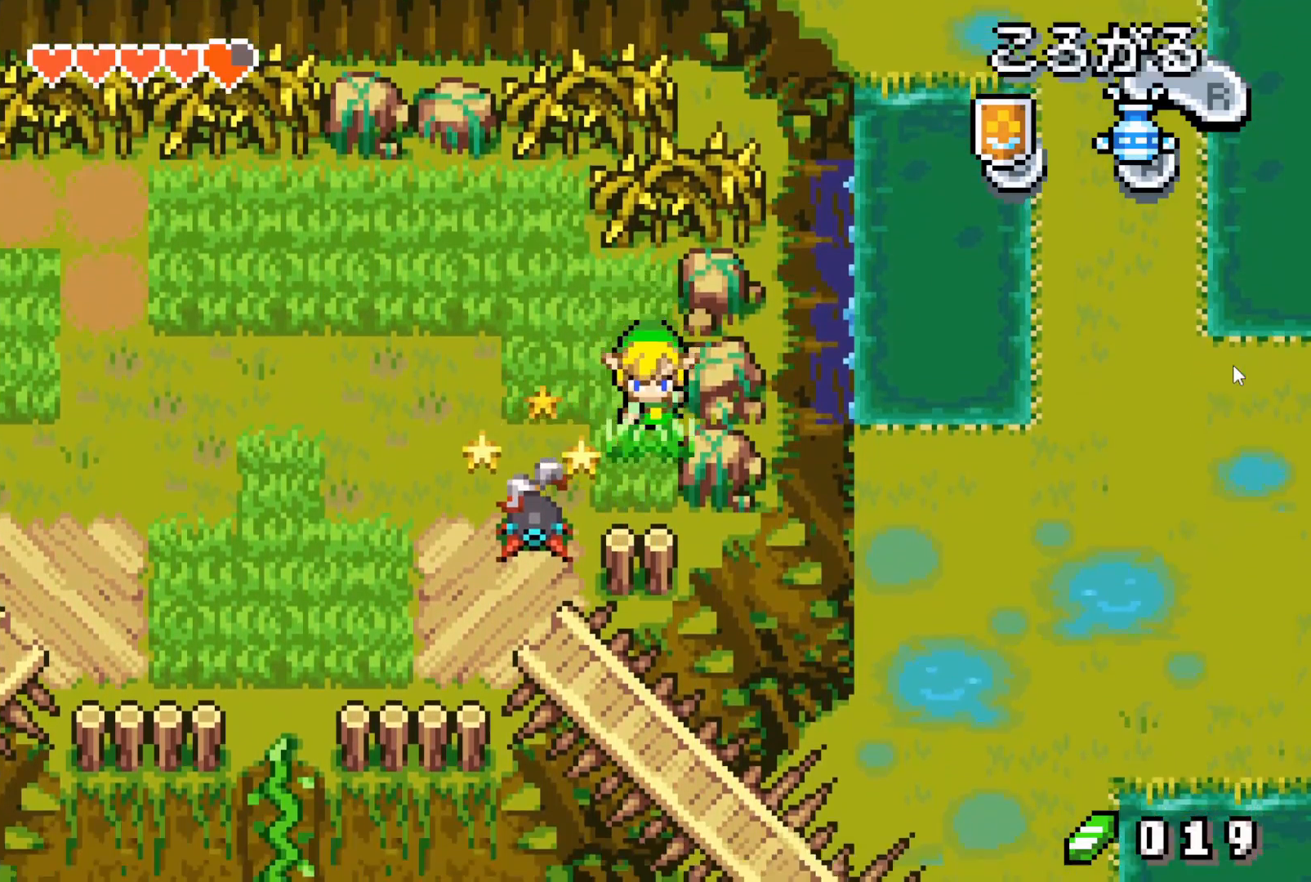
{"buttons": [], "events": [[83, "DPAD_RIGHT", "down"], [183, "DPAD_RIGHT", "up"], [383, "DPAD_RIGHT", "down"], [500, "DPAD_RIGHT", "up"]]}
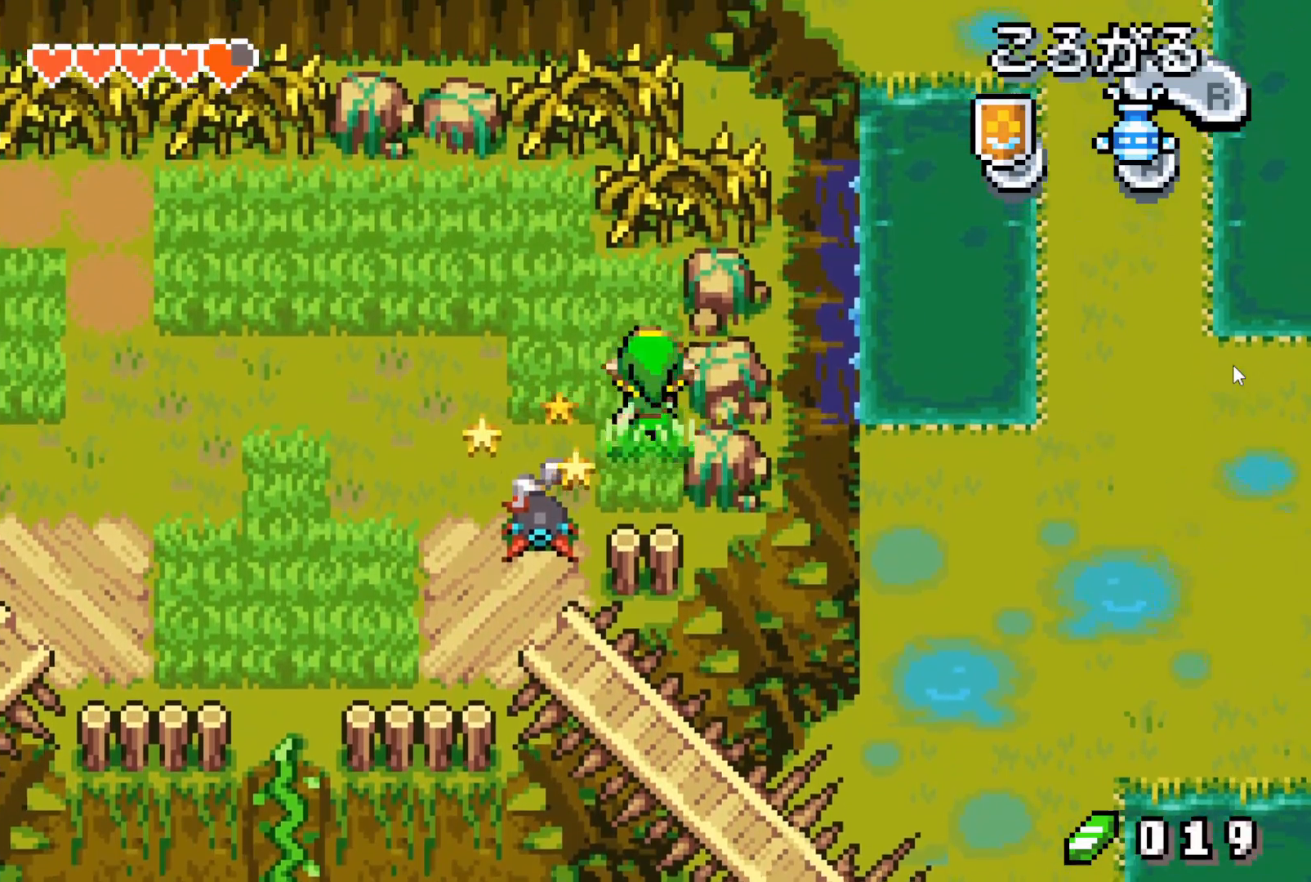
{"buttons": [], "events": [[117, "DPAD_RIGHT", "down"], [267, "DPAD_DOWN", "down"], [283, "DPAD_DOWN", "up"], [333, "DPAD_RIGHT", "up"]]}